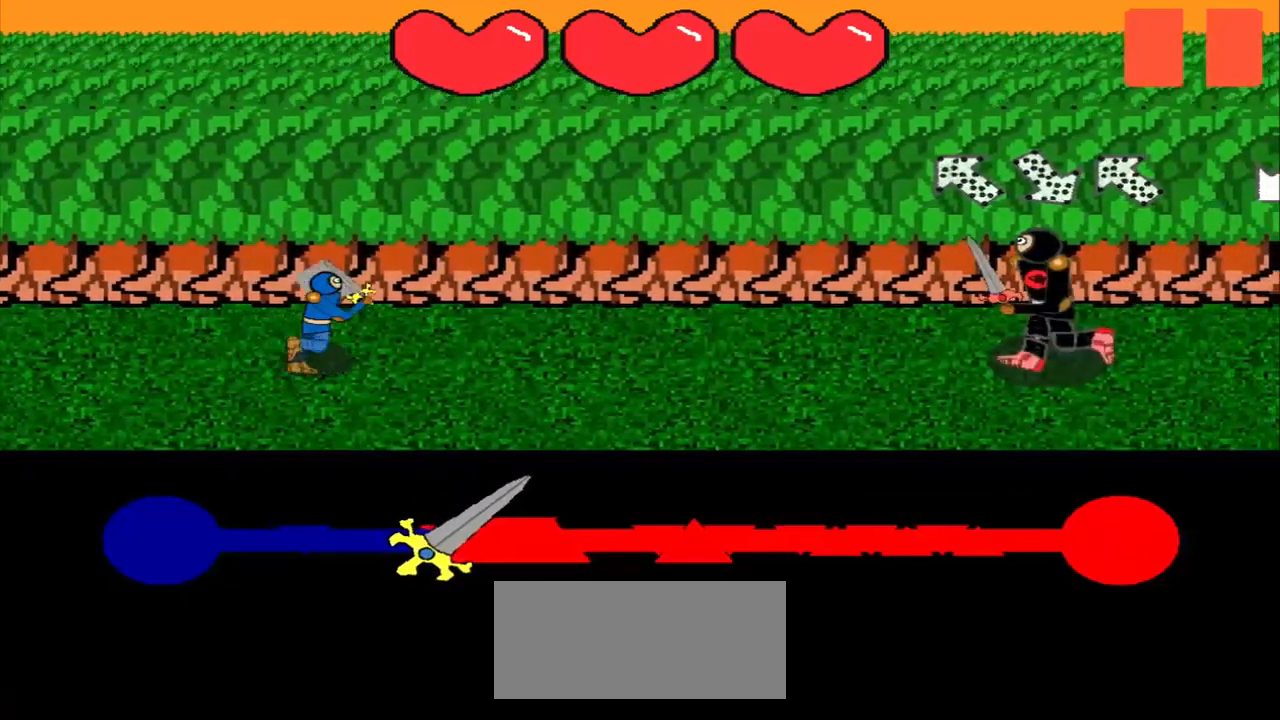
Gameplay with a controller (PlayStation layout); each line is a JSON object with the inputs held at the frame after it. "events" lists button and stick changes between this image and that frame as [ms after this image, input, new state], when the widget could be followed in between. Not read: L2 L3 R2 R3 right_stick.
{"buttons": [], "left_stick": "up-left", "events": [[167, "left_stick", "down-right"], [333, "left_stick", "center"], [500, "left_stick", "up-left"]]}
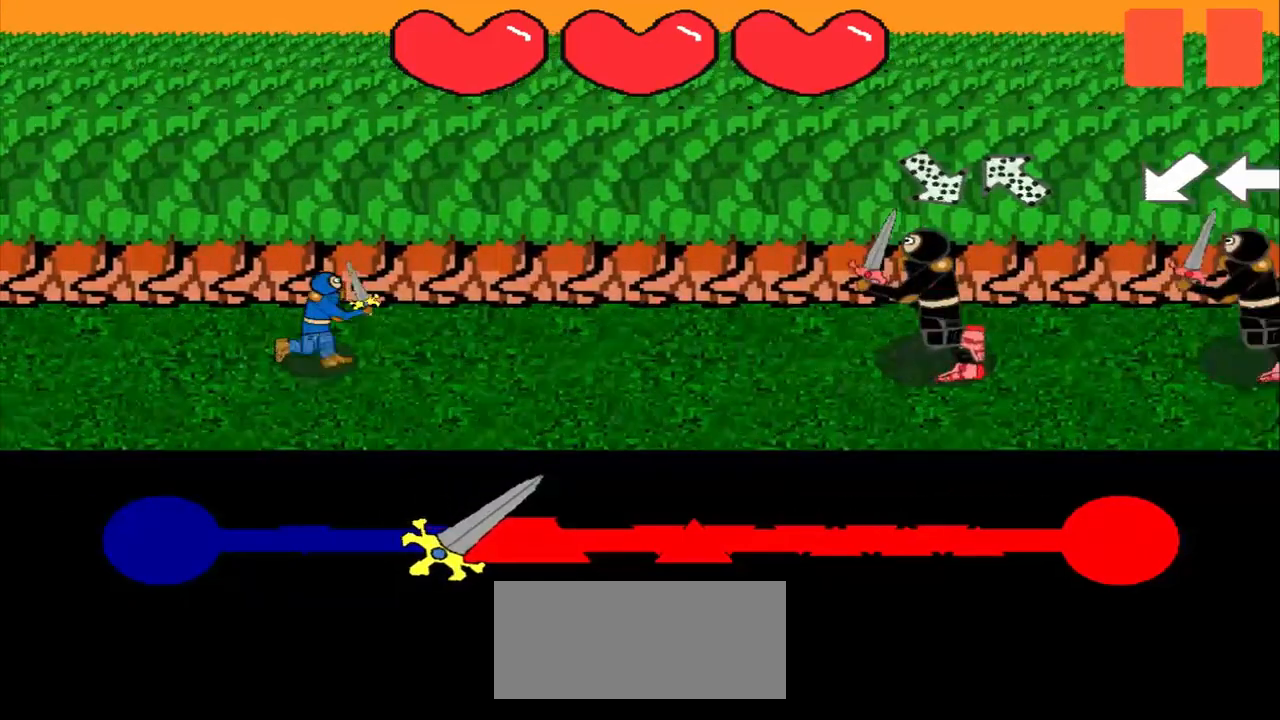
{"buttons": [], "left_stick": "down-right", "events": [[250, "left_stick", "center"], [417, "left_stick", "down-right"]]}
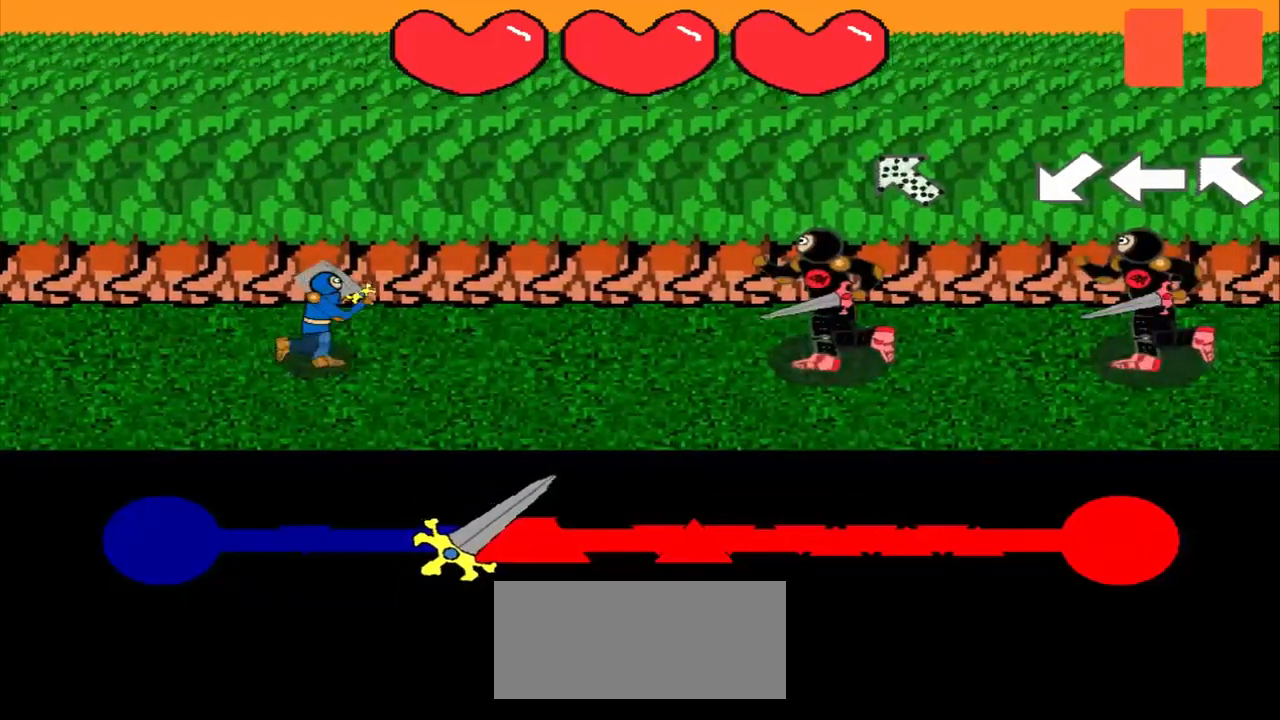
{"buttons": [], "left_stick": "center", "events": [[167, "left_stick", "center"]]}
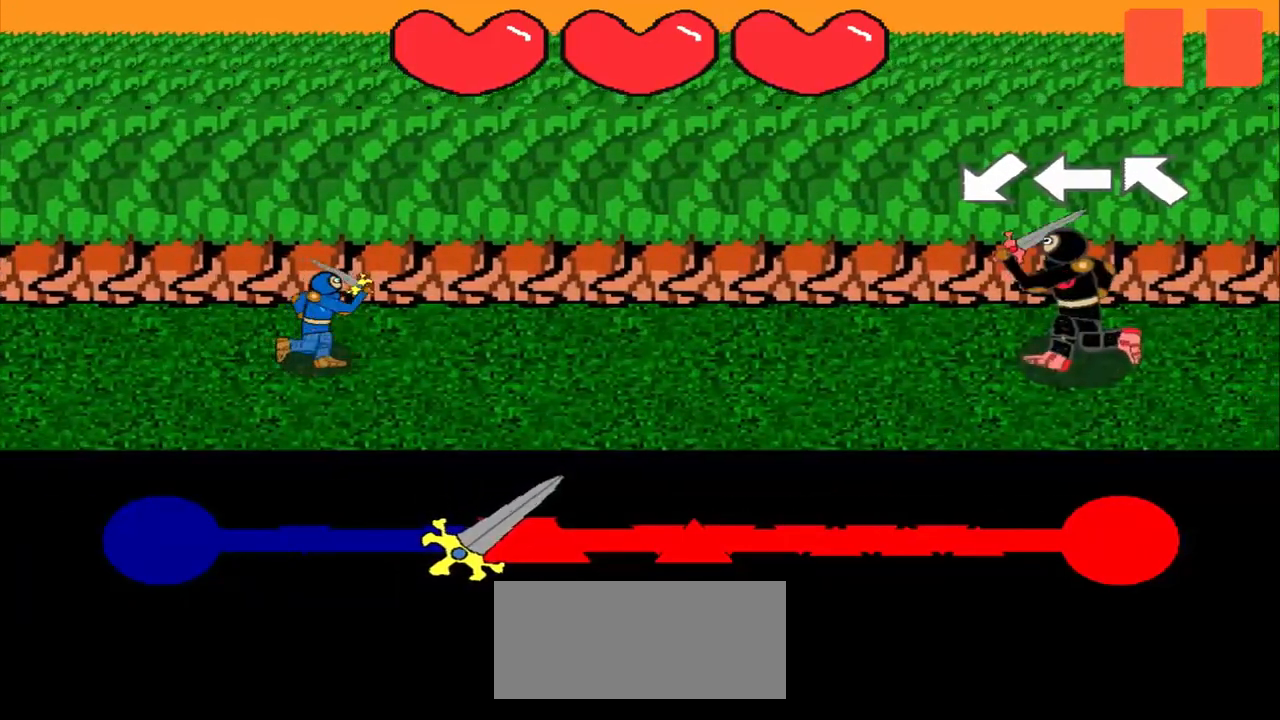
{"buttons": [], "left_stick": "center", "events": [[292, "left_stick", "down-left"], [500, "left_stick", "center"]]}
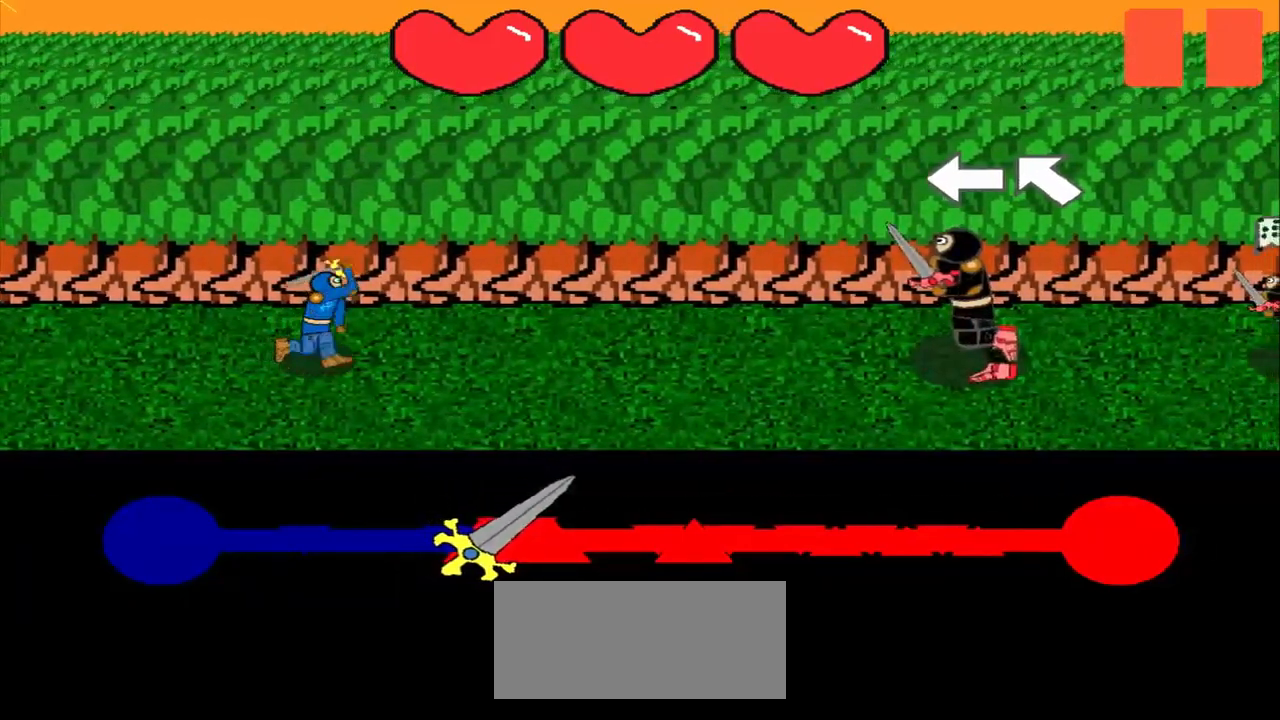
{"buttons": [], "left_stick": "center", "events": [[167, "left_stick", "left"], [500, "left_stick", "center"]]}
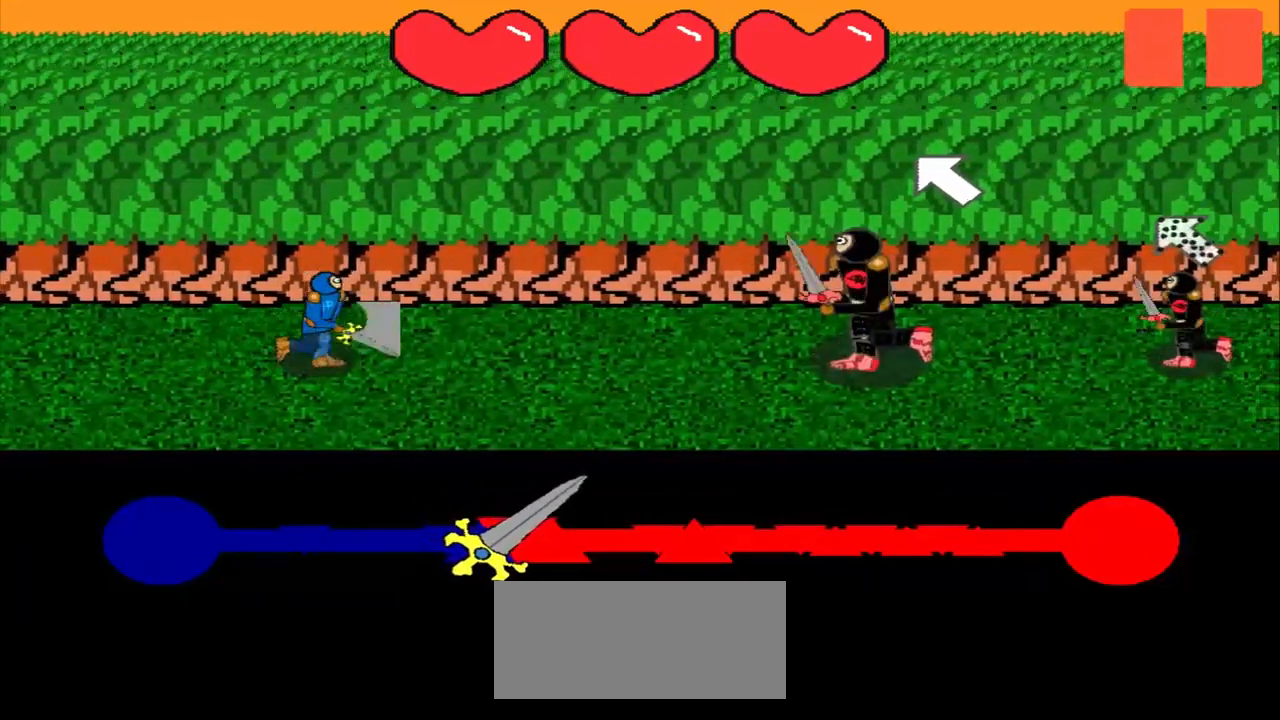
{"buttons": [], "left_stick": "center", "events": [[208, "left_stick", "up-left"], [375, "left_stick", "center"]]}
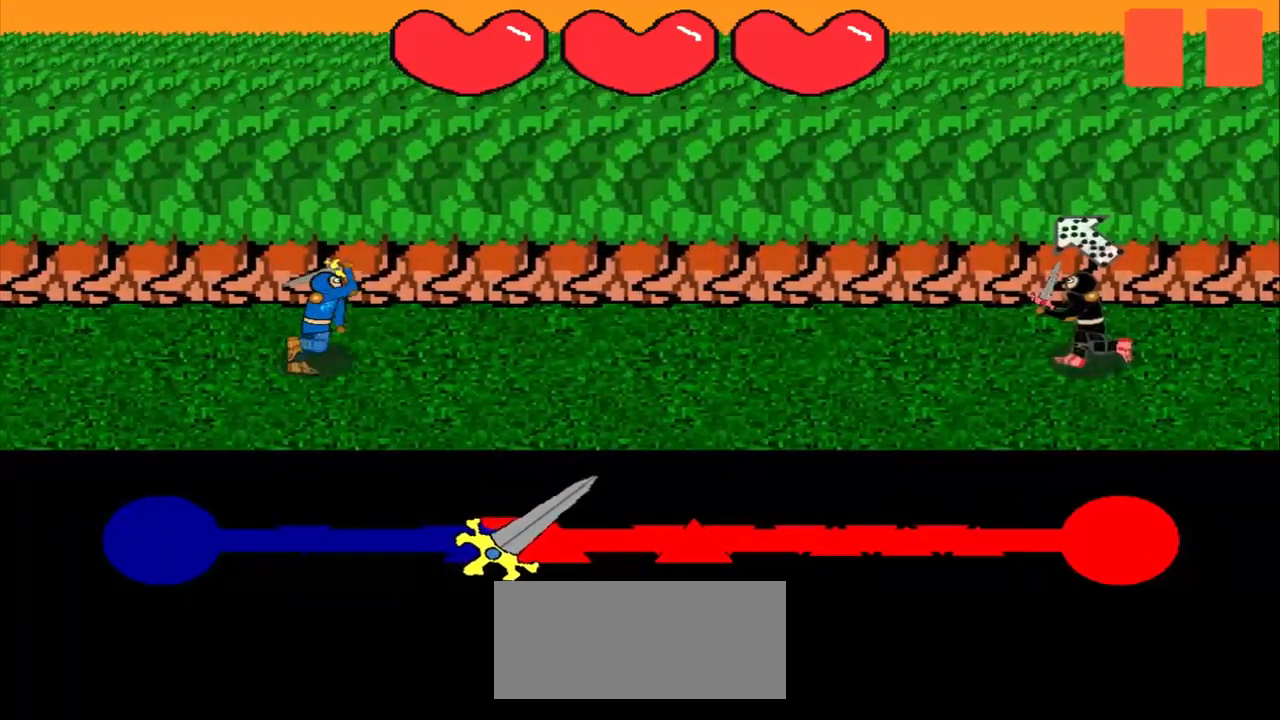
{"buttons": [], "left_stick": "down-right", "events": [[500, "left_stick", "down-right"]]}
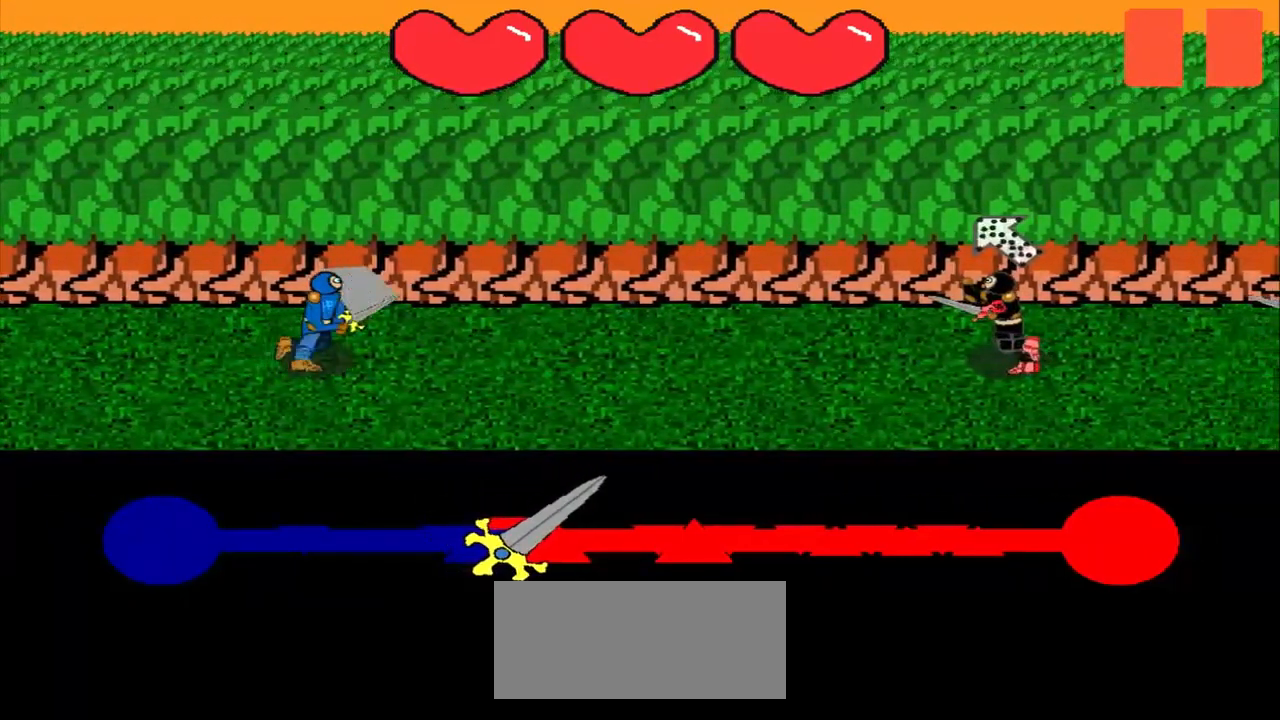
{"buttons": [], "left_stick": "center", "events": [[167, "left_stick", "center"]]}
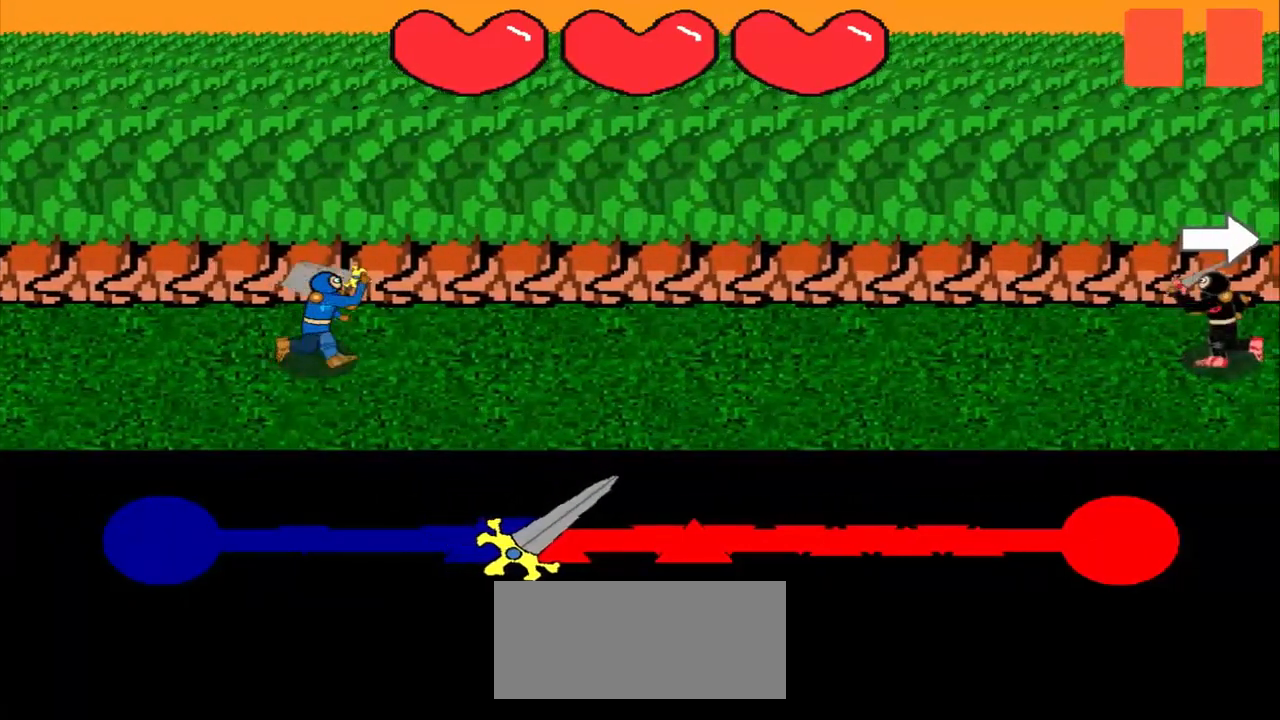
{"buttons": [], "left_stick": "center", "events": []}
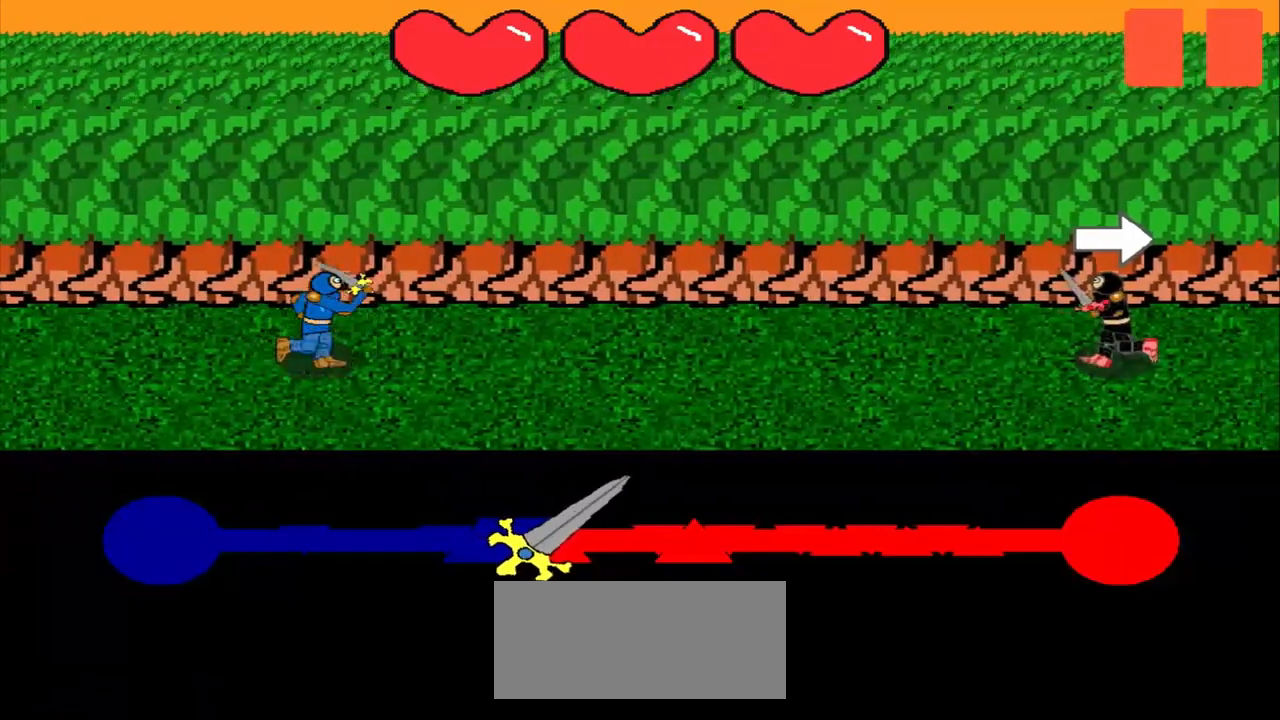
{"buttons": [], "left_stick": "center", "events": []}
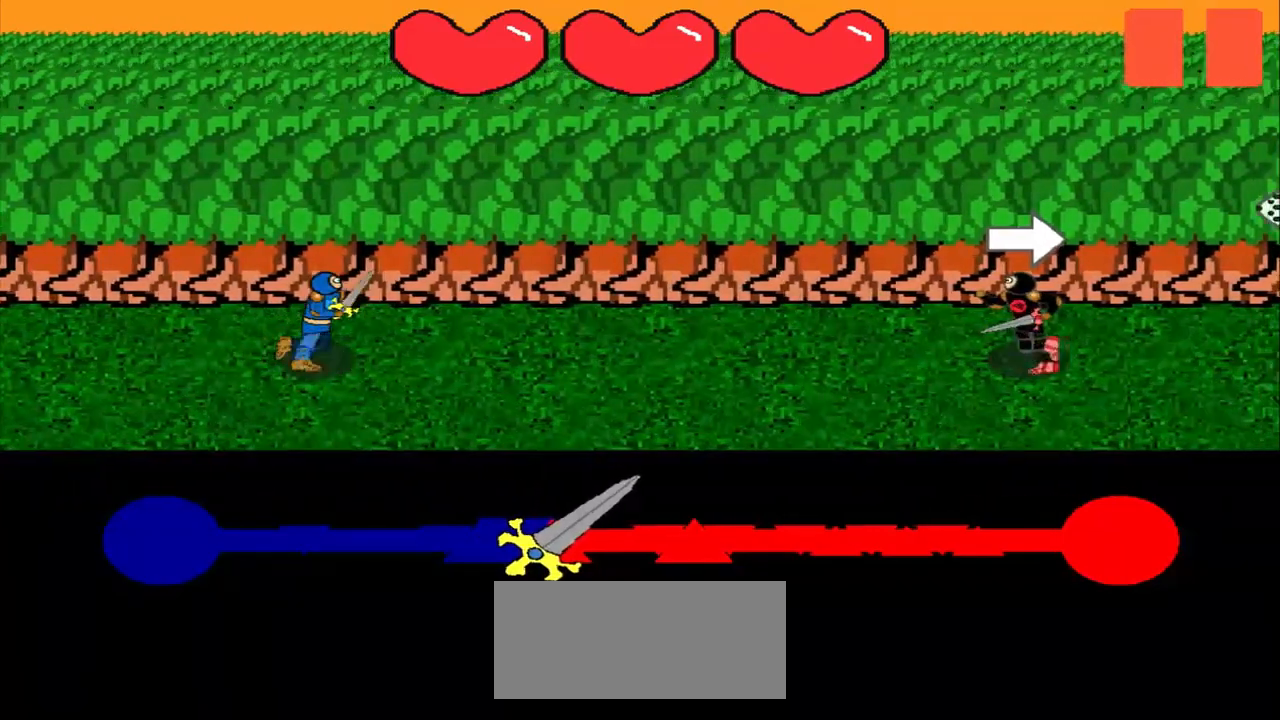
{"buttons": [], "left_stick": "center", "events": [[208, "left_stick", "right"], [417, "left_stick", "center"]]}
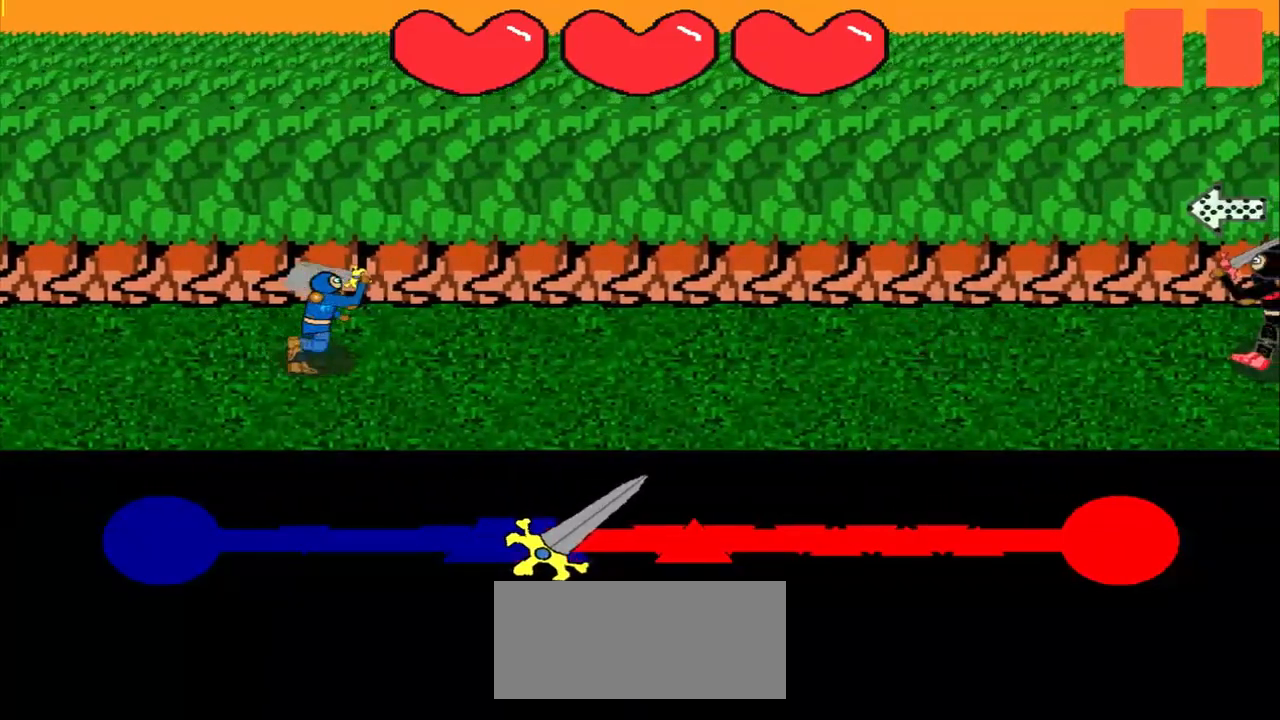
{"buttons": [], "left_stick": "center", "events": []}
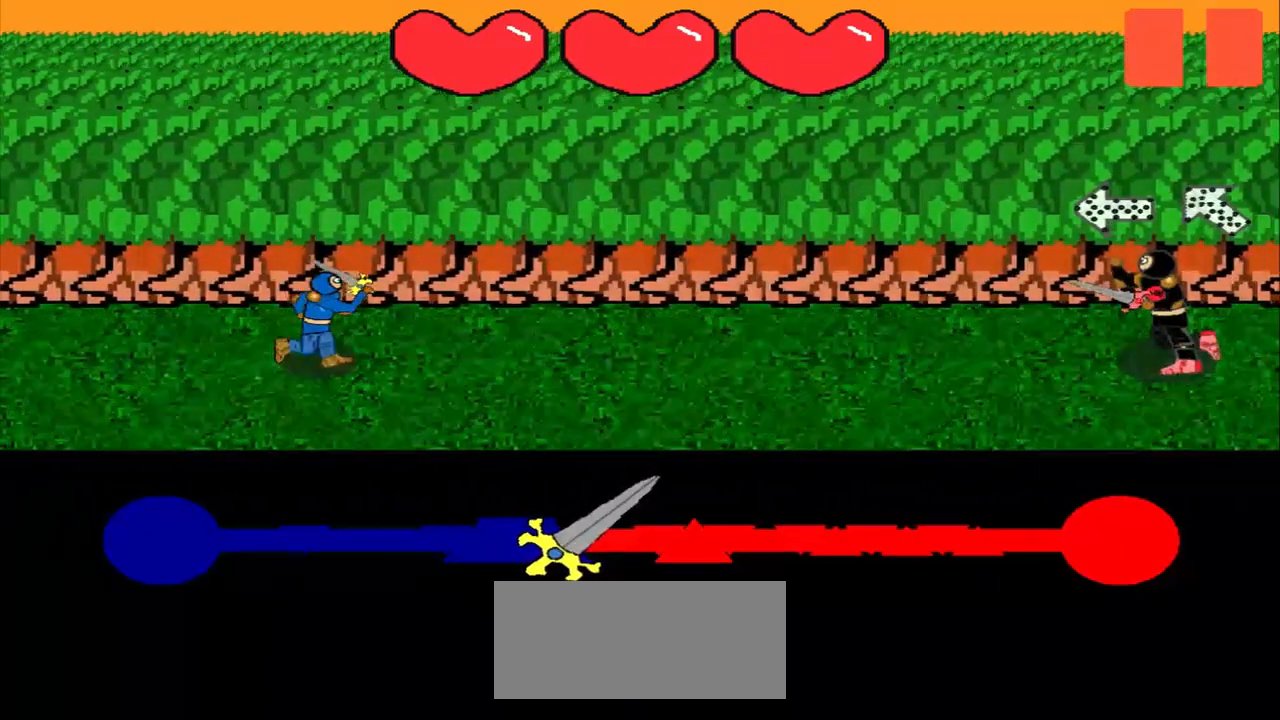
{"buttons": [], "left_stick": "center", "events": []}
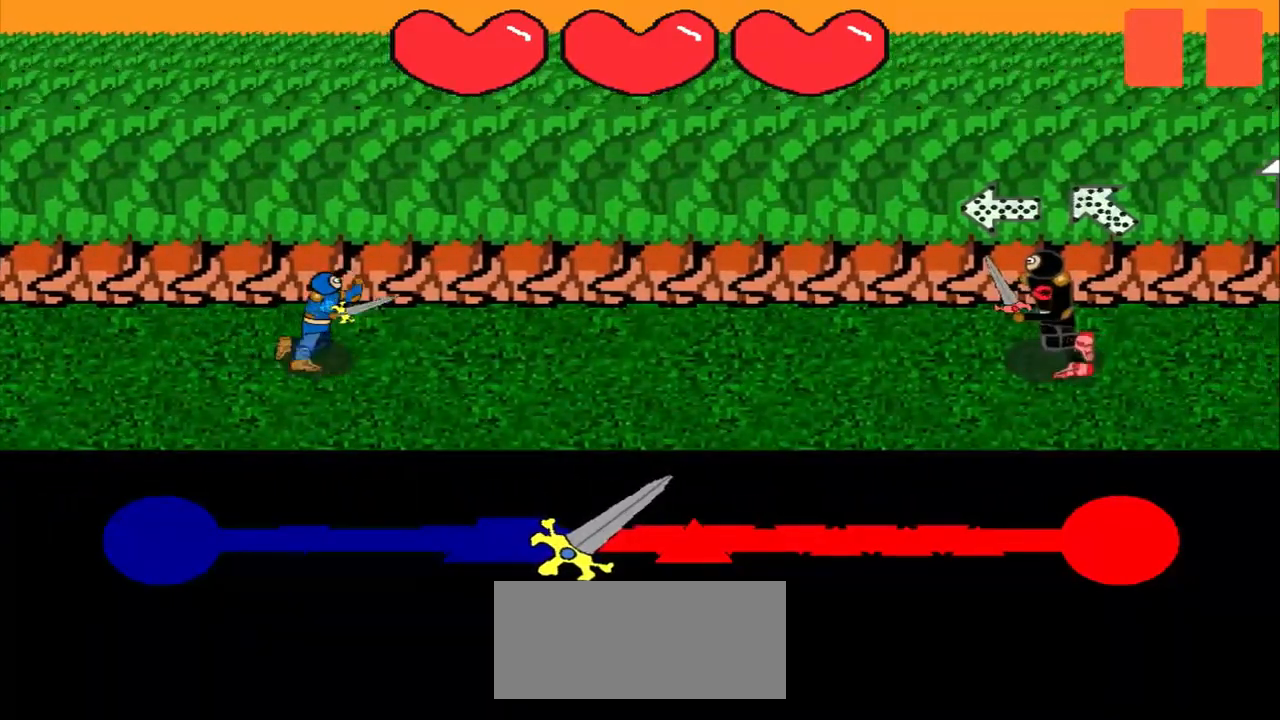
{"buttons": [], "left_stick": "center", "events": [[292, "left_stick", "right"], [458, "left_stick", "center"]]}
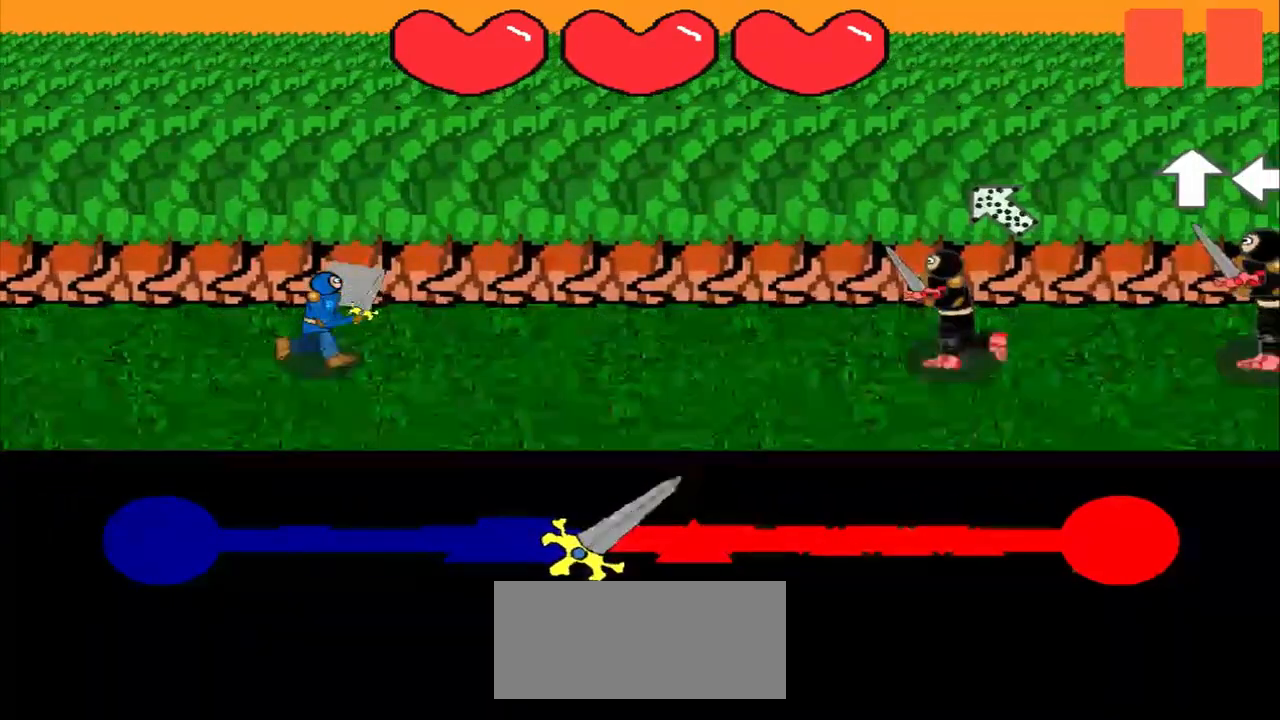
{"buttons": [], "left_stick": "center", "events": [[167, "left_stick", "down-right"], [333, "left_stick", "center"]]}
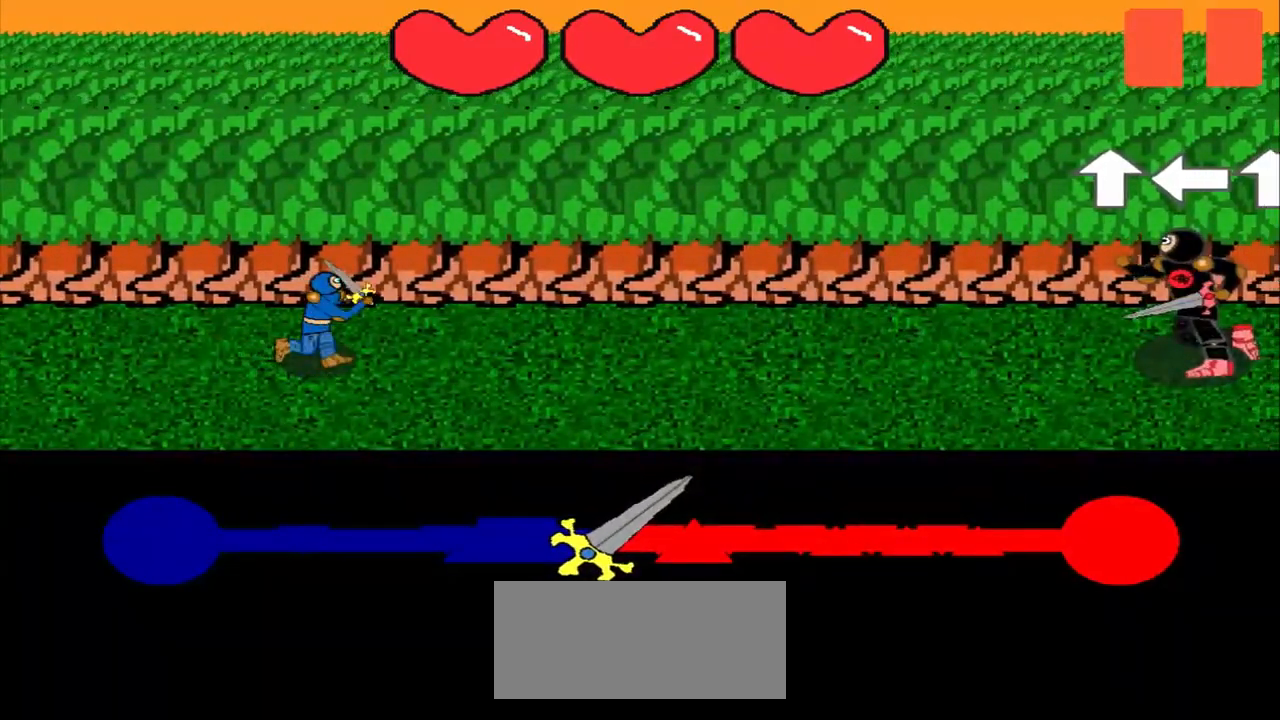
{"buttons": [], "left_stick": "center", "events": []}
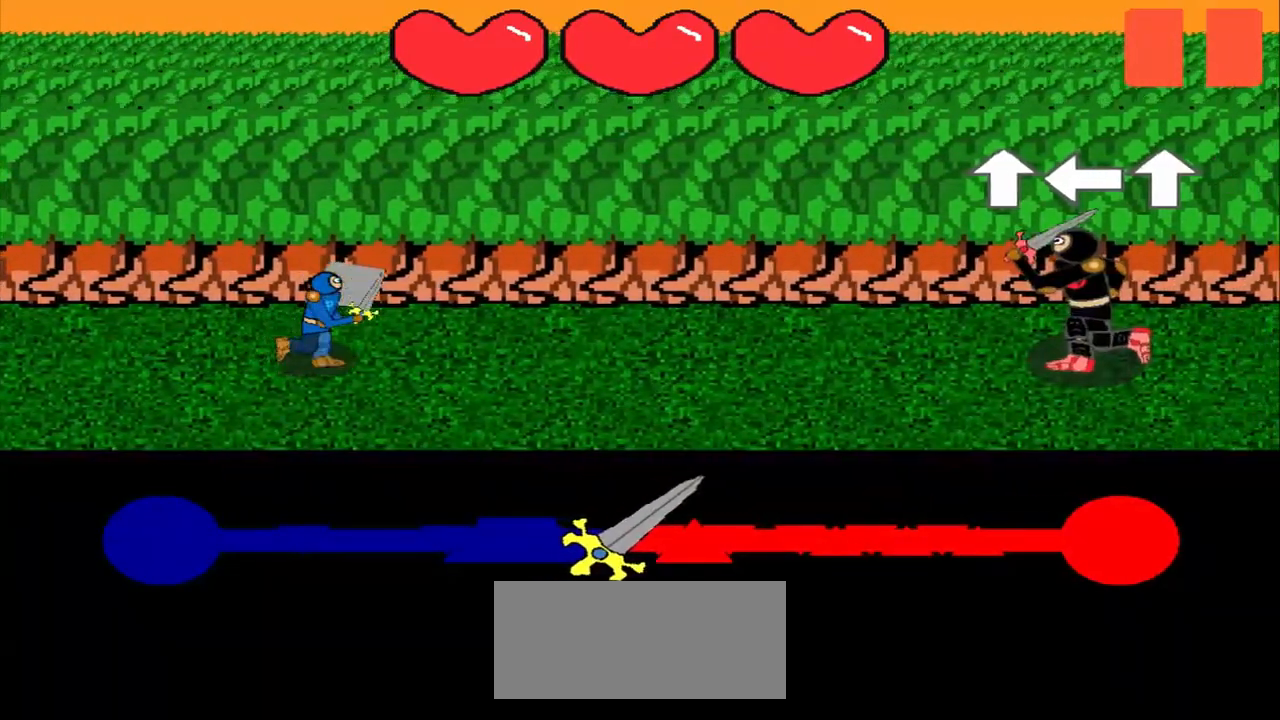
{"buttons": [], "left_stick": "up", "events": [[458, "left_stick", "up"]]}
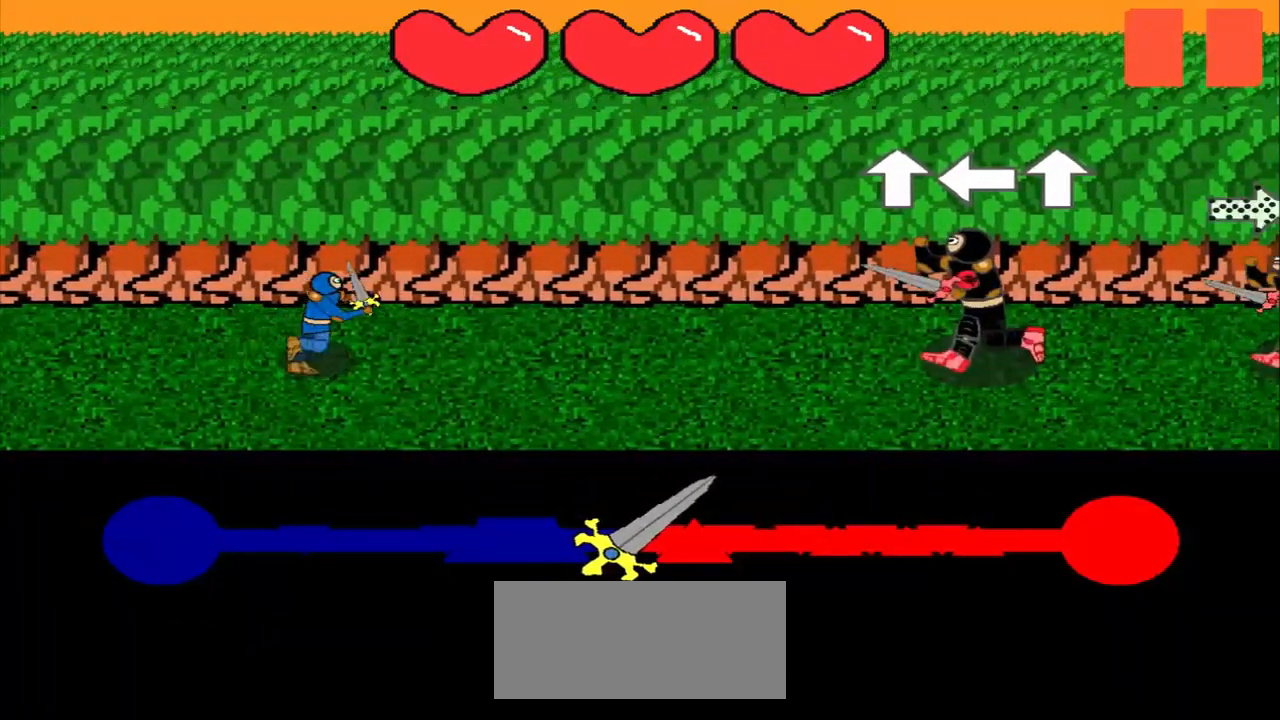
{"buttons": [], "left_stick": "center", "events": [[83, "left_stick", "center"], [333, "left_stick", "left"], [500, "left_stick", "center"]]}
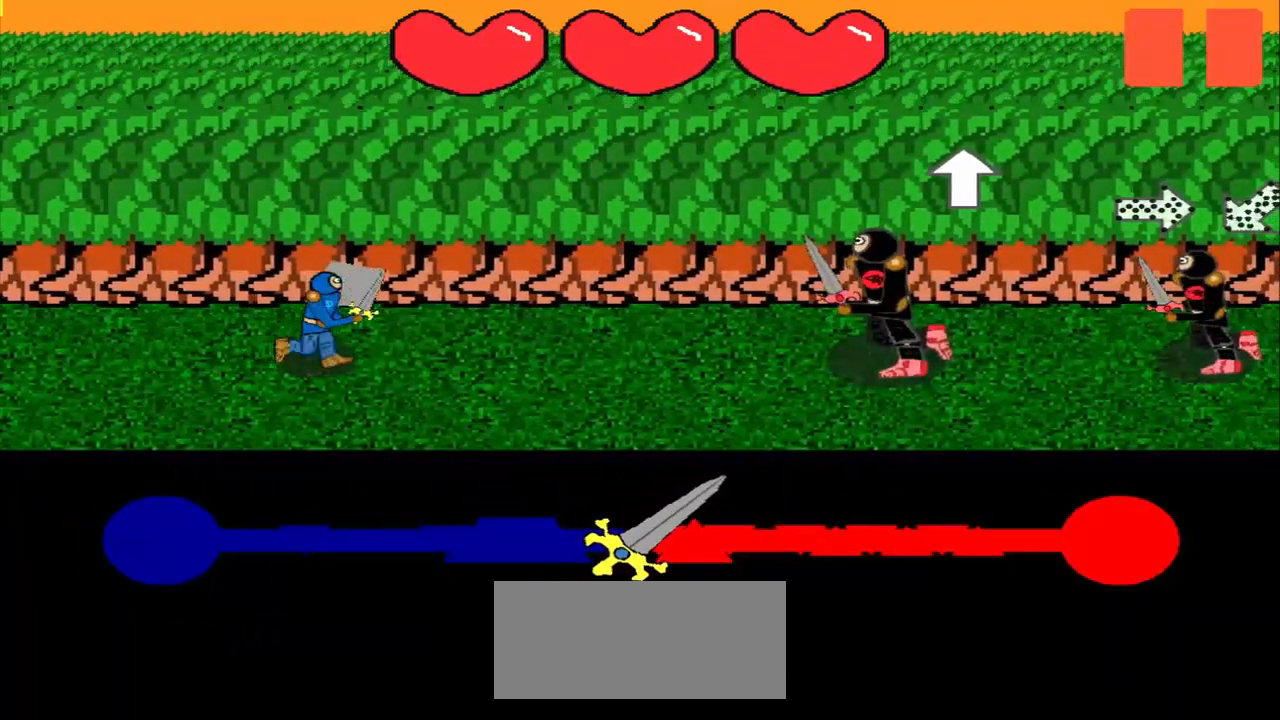
{"buttons": [], "left_stick": "center", "events": [[208, "left_stick", "up"], [417, "left_stick", "center"]]}
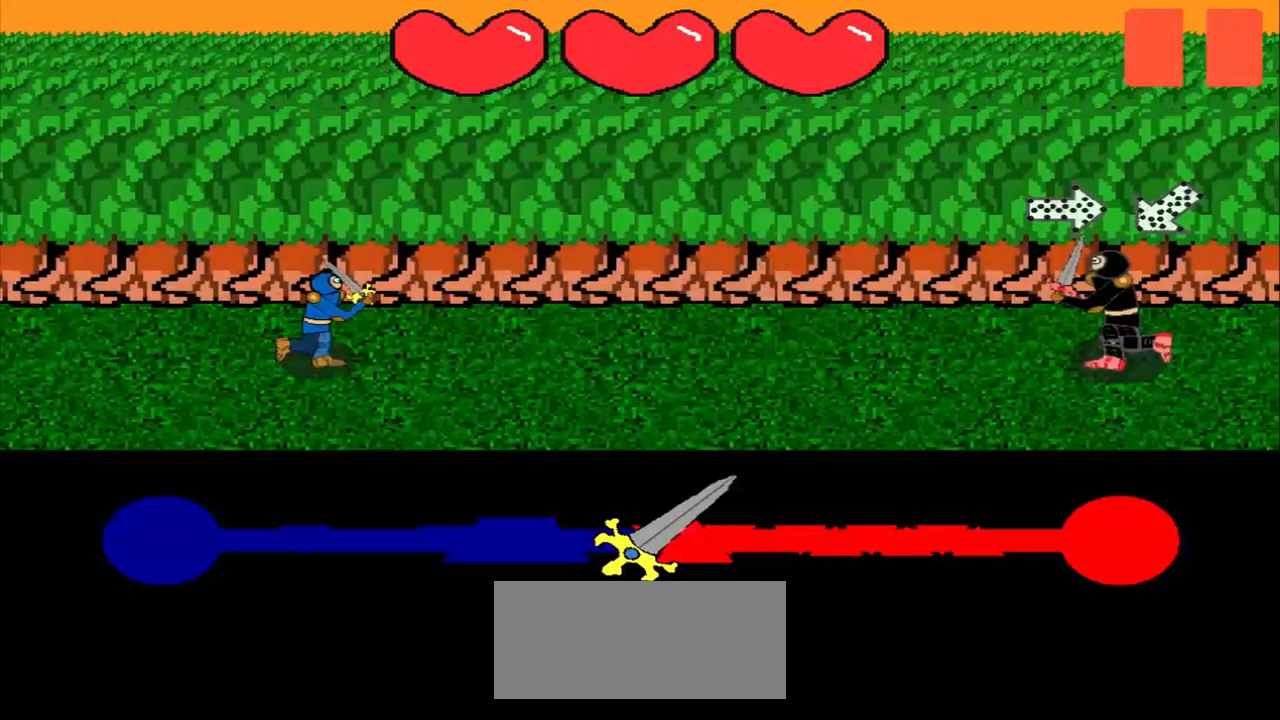
{"buttons": [], "left_stick": "left", "events": [[458, "left_stick", "left"]]}
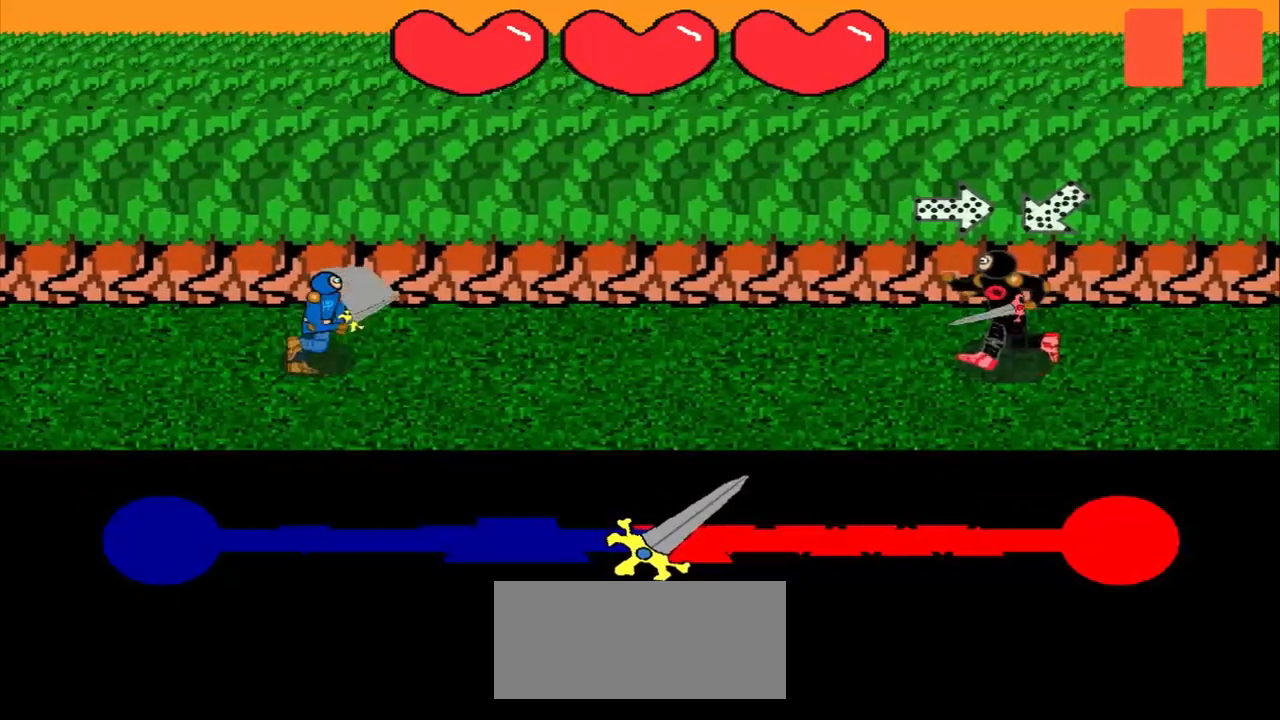
{"buttons": [], "left_stick": "up-right", "events": [[167, "left_stick", "center"], [417, "left_stick", "up-right"]]}
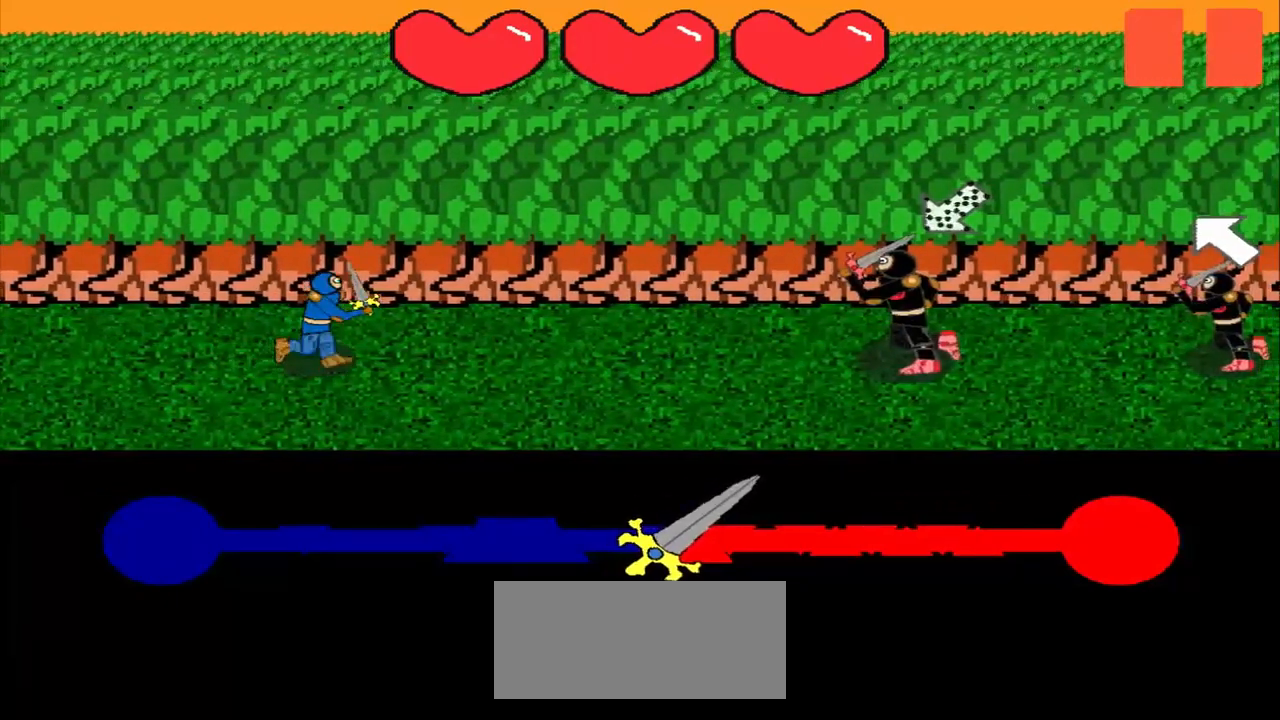
{"buttons": [], "left_stick": "center", "events": [[42, "left_stick", "center"]]}
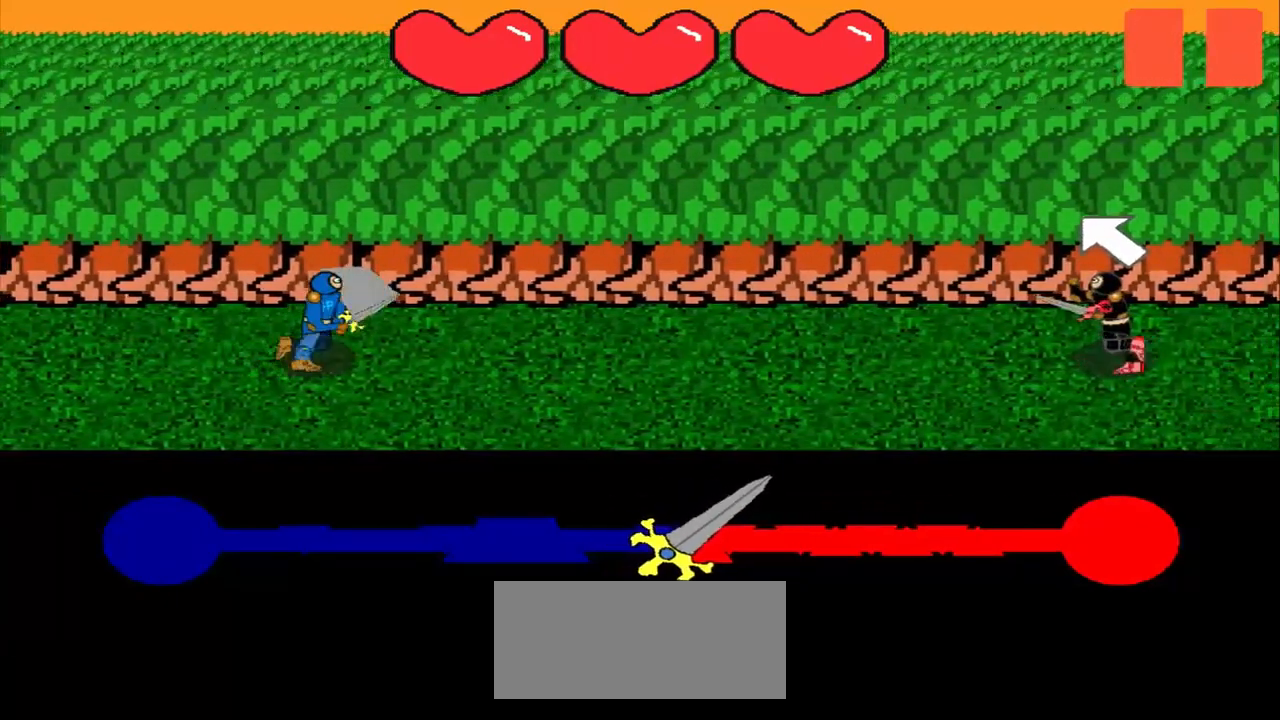
{"buttons": [], "left_stick": "center", "events": []}